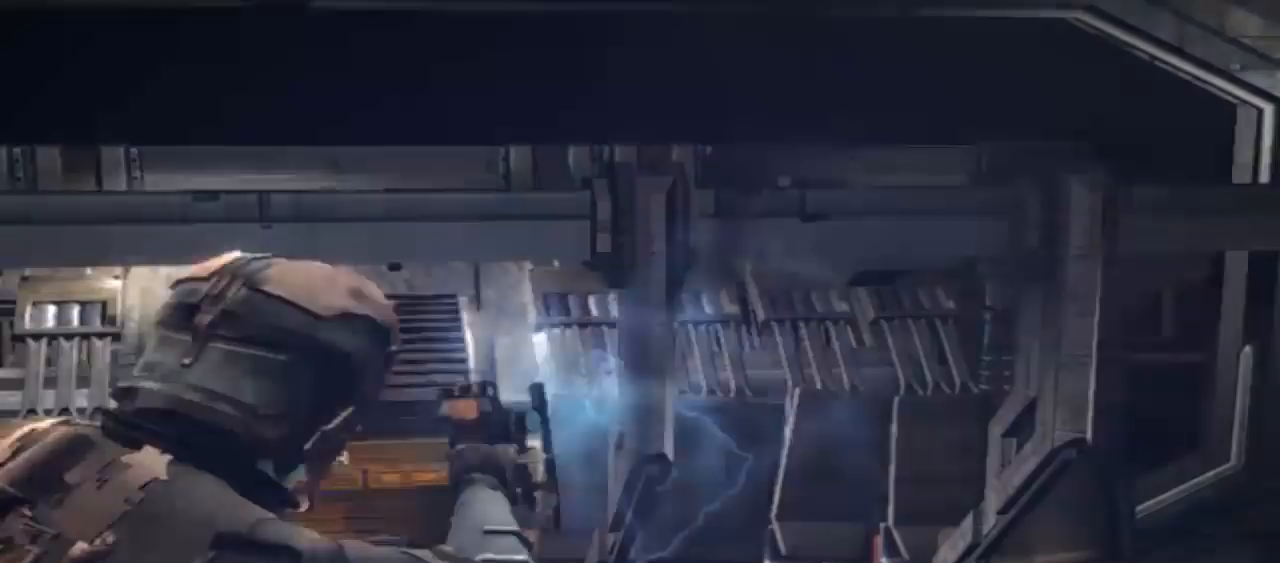
Gameplay with a controller (Xbox layout); each line is a JSON object with the inputs held at the frame after it (dt_ms = milliseconds from this image to that frame). "button_events" lists button changes between this image and that frame as [ms after this image, input, new state], when the widget could be followed in between (sticks are given only as held states). Not read: A L3 R3.
{"dt_ms": 500, "buttons": ["L2"], "left_stick": "center", "right_stick": "center", "button_events": []}
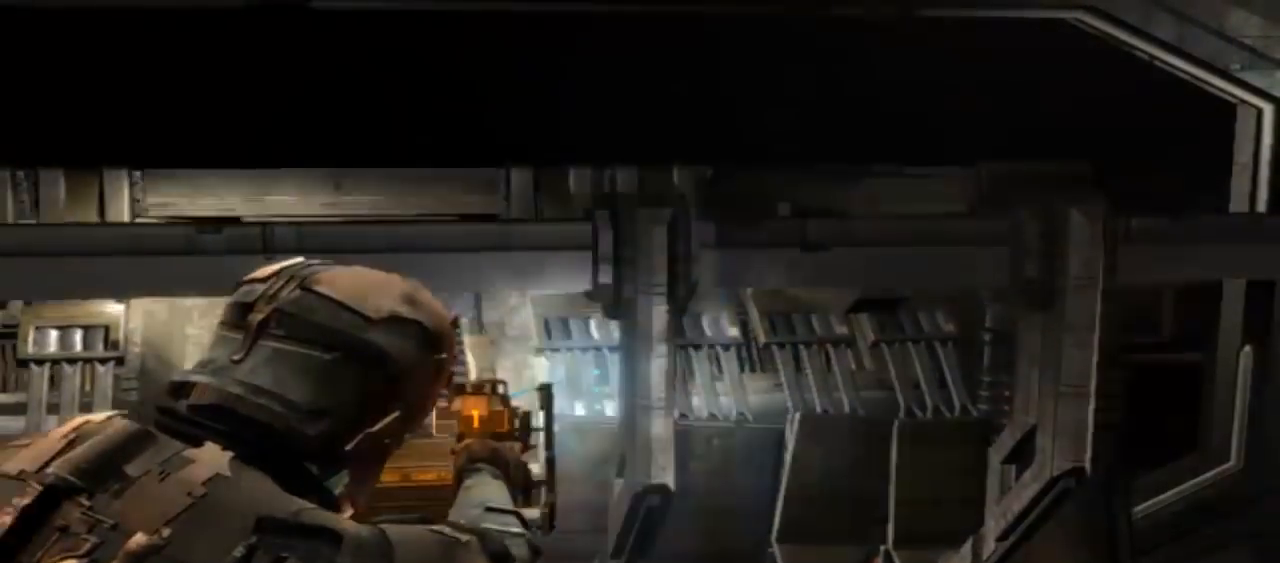
{"dt_ms": 500, "buttons": [], "left_stick": "center", "right_stick": "right", "button_events": [[167, "L2", "up"]]}
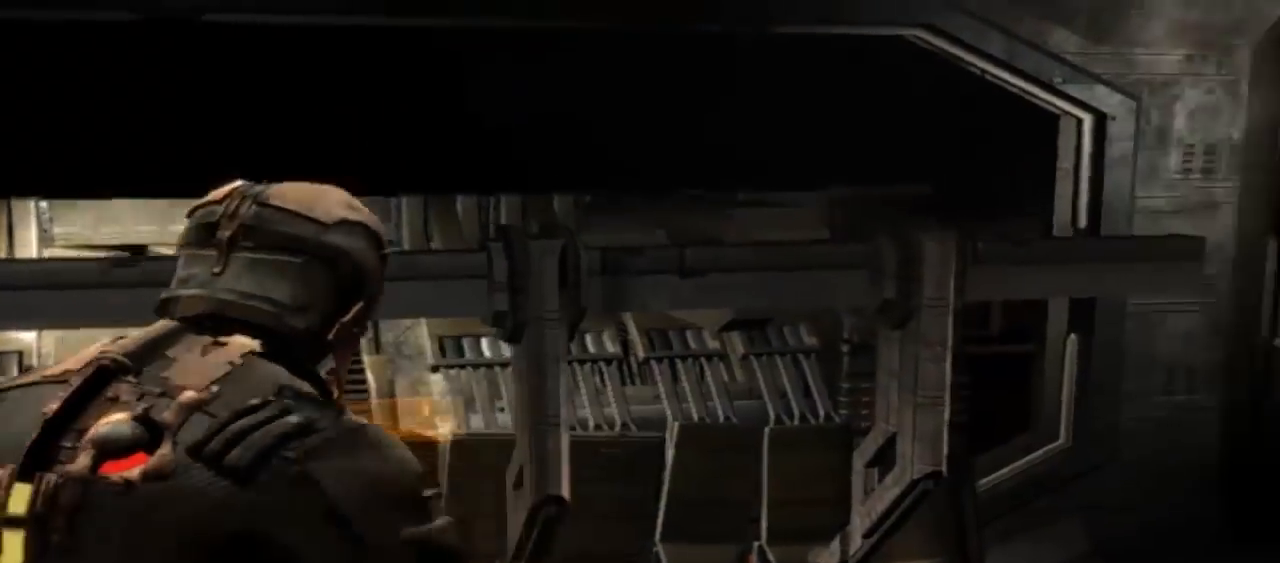
{"dt_ms": 500, "buttons": [], "left_stick": "right", "right_stick": "right", "button_events": []}
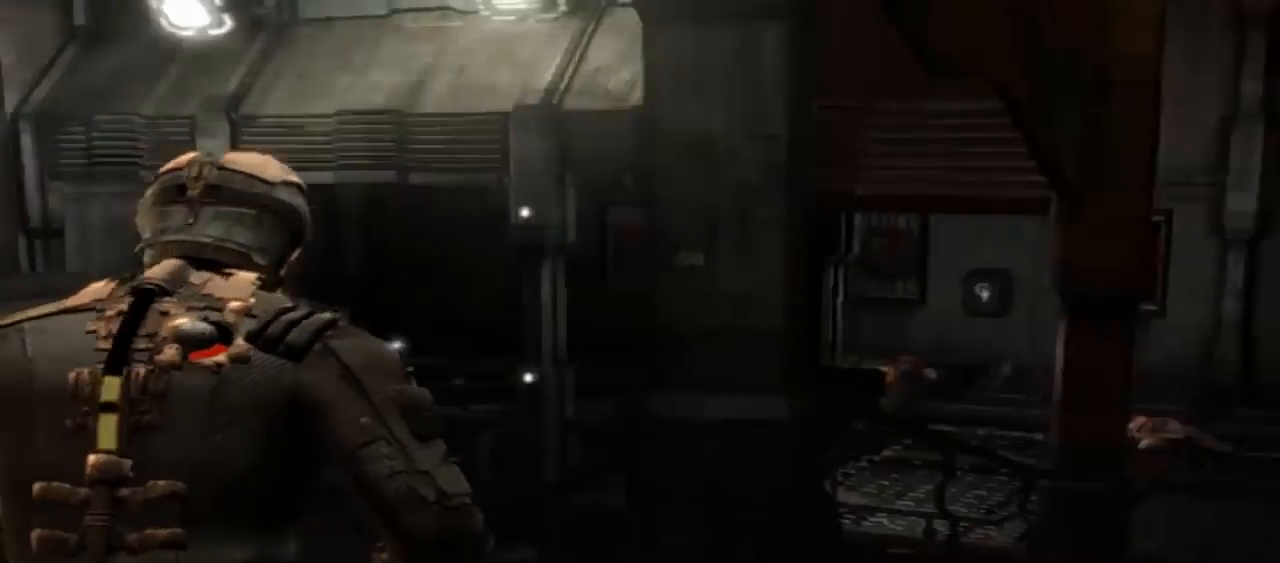
{"dt_ms": 1000, "buttons": [], "left_stick": "center", "right_stick": "center", "button_events": []}
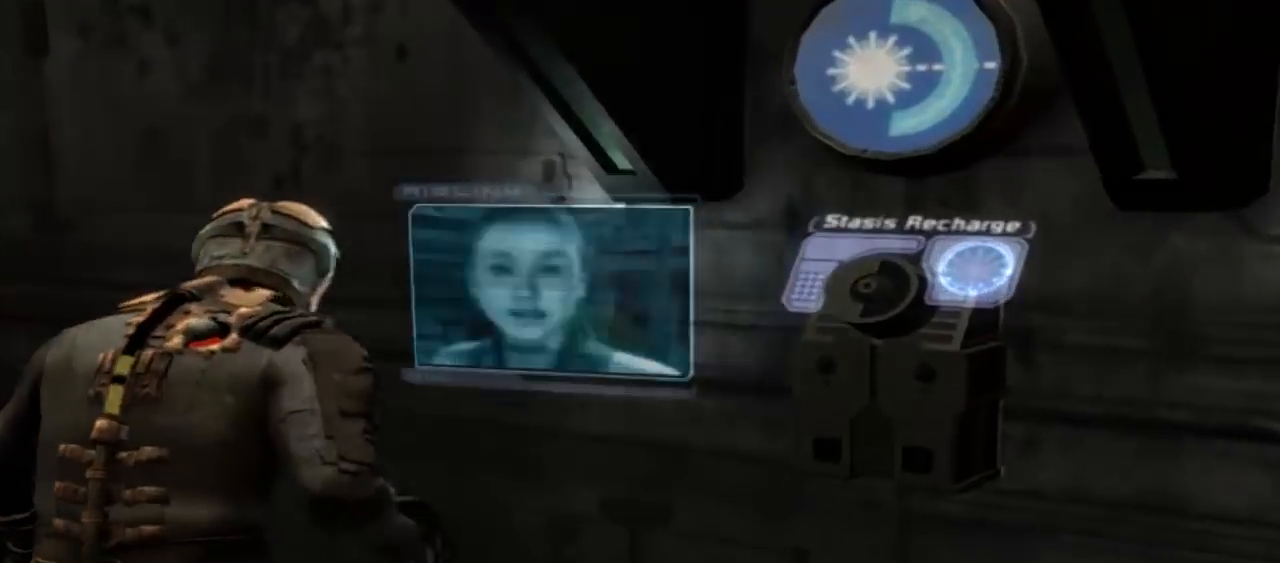
{"dt_ms": 500, "buttons": [], "left_stick": "right", "right_stick": "center", "button_events": []}
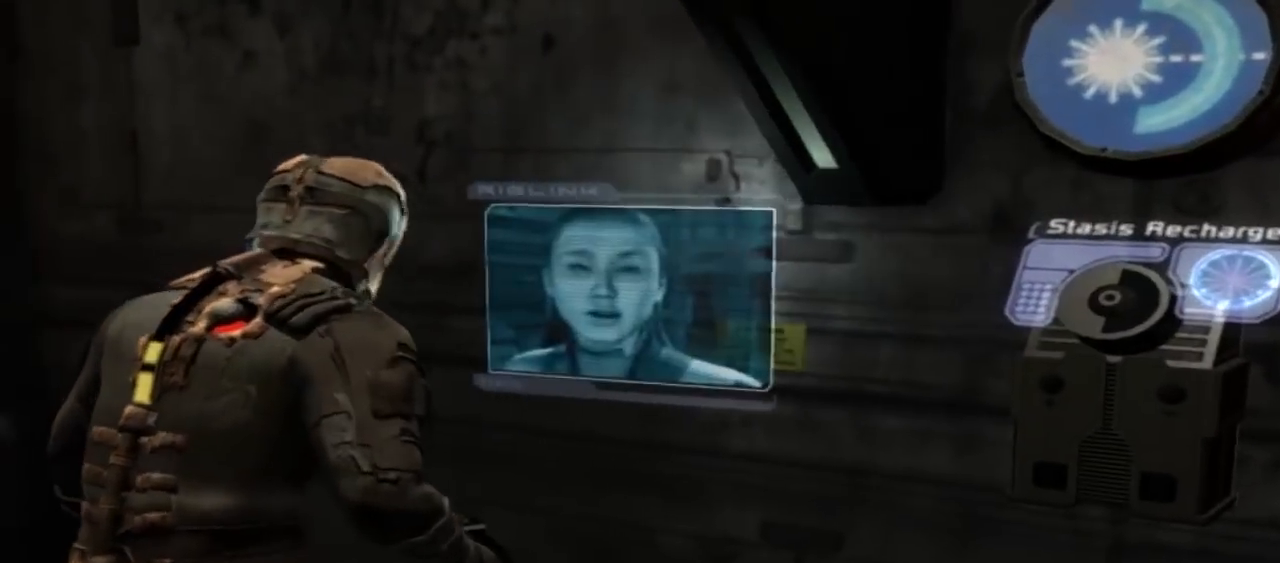
{"dt_ms": 1000, "buttons": [], "left_stick": "center", "right_stick": "center", "button_events": []}
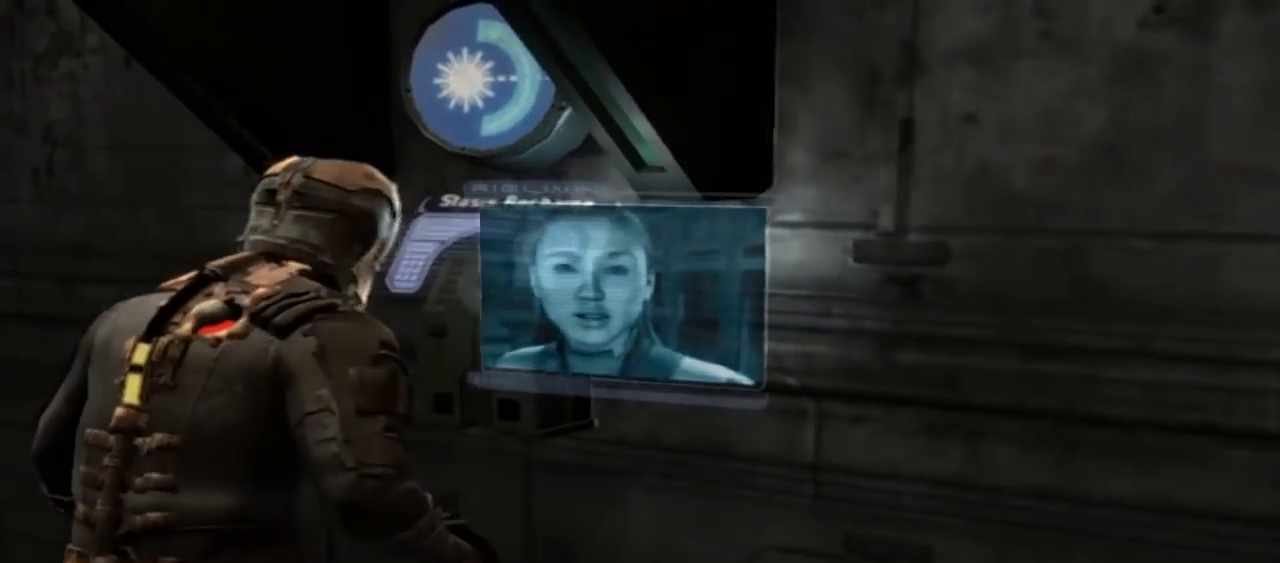
{"dt_ms": 500, "buttons": [], "left_stick": "center", "right_stick": "center", "button_events": []}
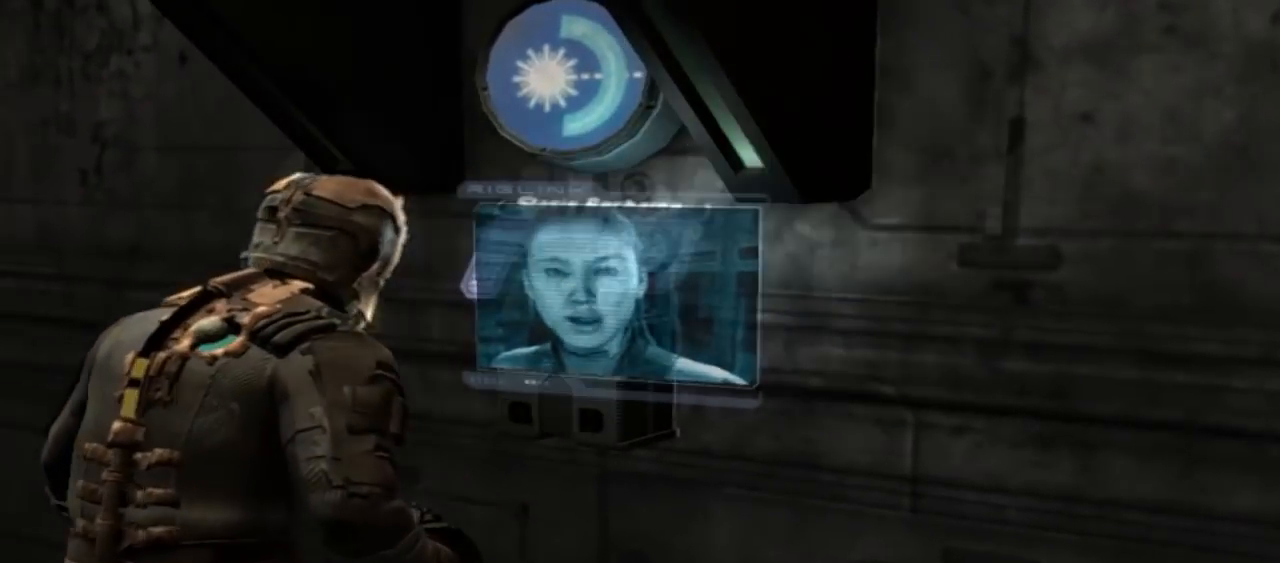
{"dt_ms": 500, "buttons": [], "left_stick": "center", "right_stick": "center", "button_events": []}
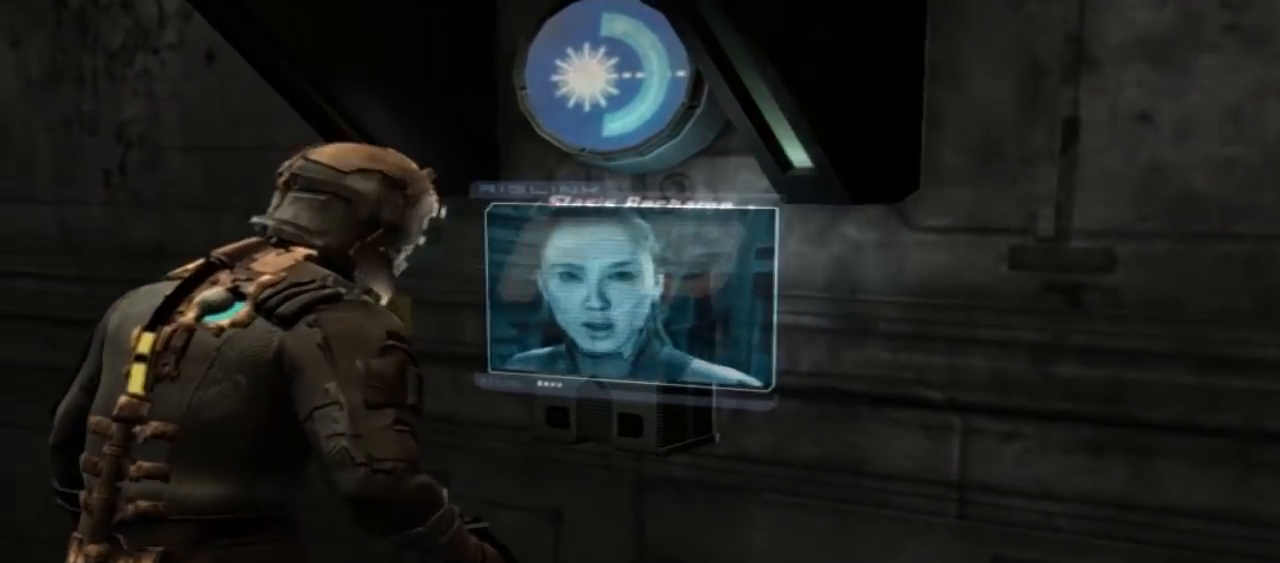
{"dt_ms": 500, "buttons": [], "left_stick": "center", "right_stick": "center", "button_events": []}
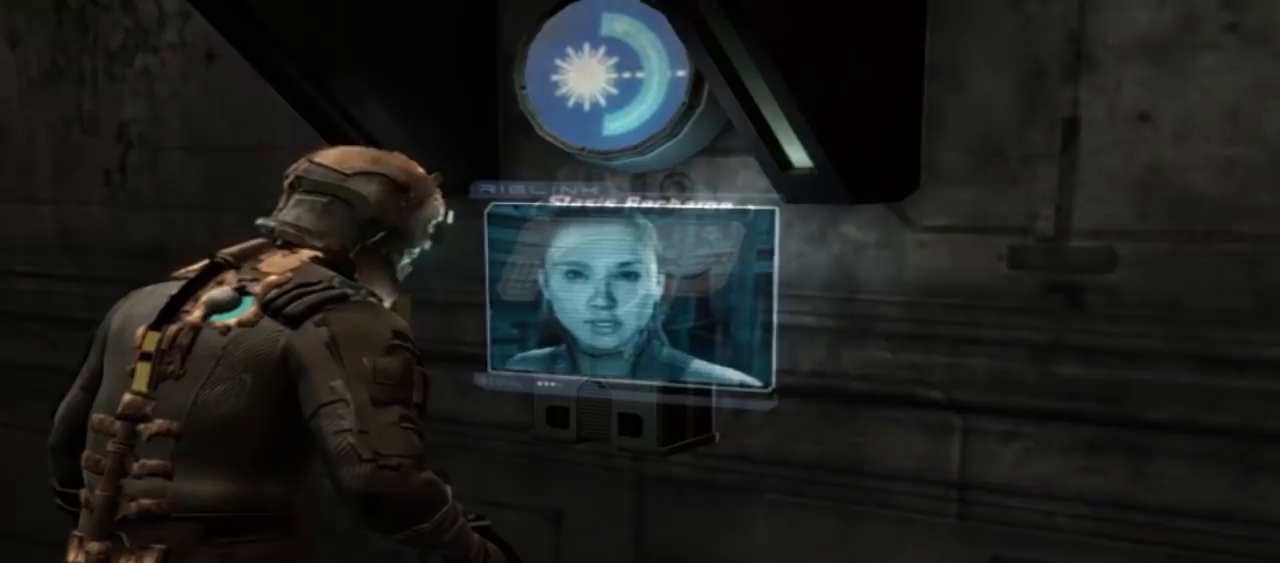
{"dt_ms": 500, "buttons": [], "left_stick": "left", "right_stick": "left", "button_events": []}